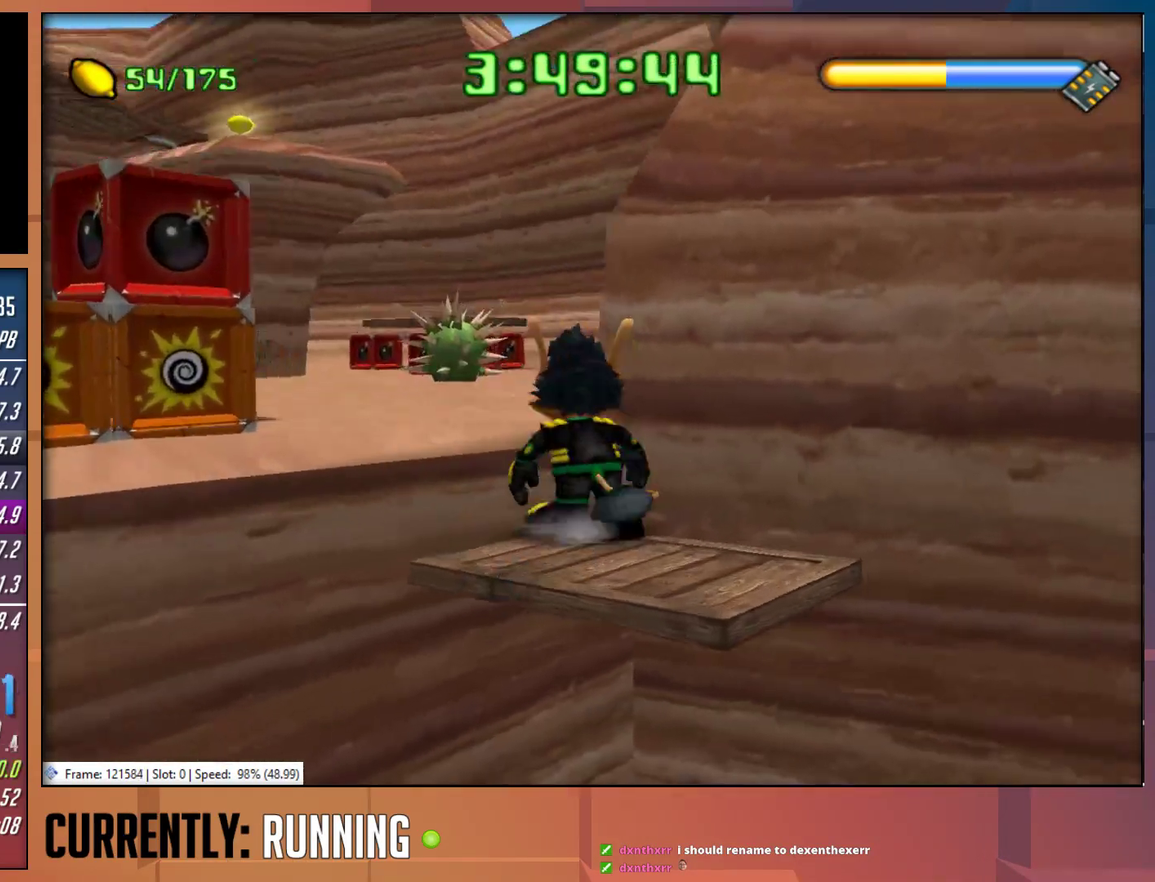
Gameplay with a controller (PlayStation layout); each line is a JSON object with the inputs held at the frame after it. "events" lists button and stick changes between this image and that frame as [ms after this image, input, new state], when the widget could be followed in between.
{"buttons": [], "left_stick": "up", "right_stick": "center", "events": [[17, "CROSS", "down"], [233, "CROSS", "up"], [500, "left_stick", "up"]]}
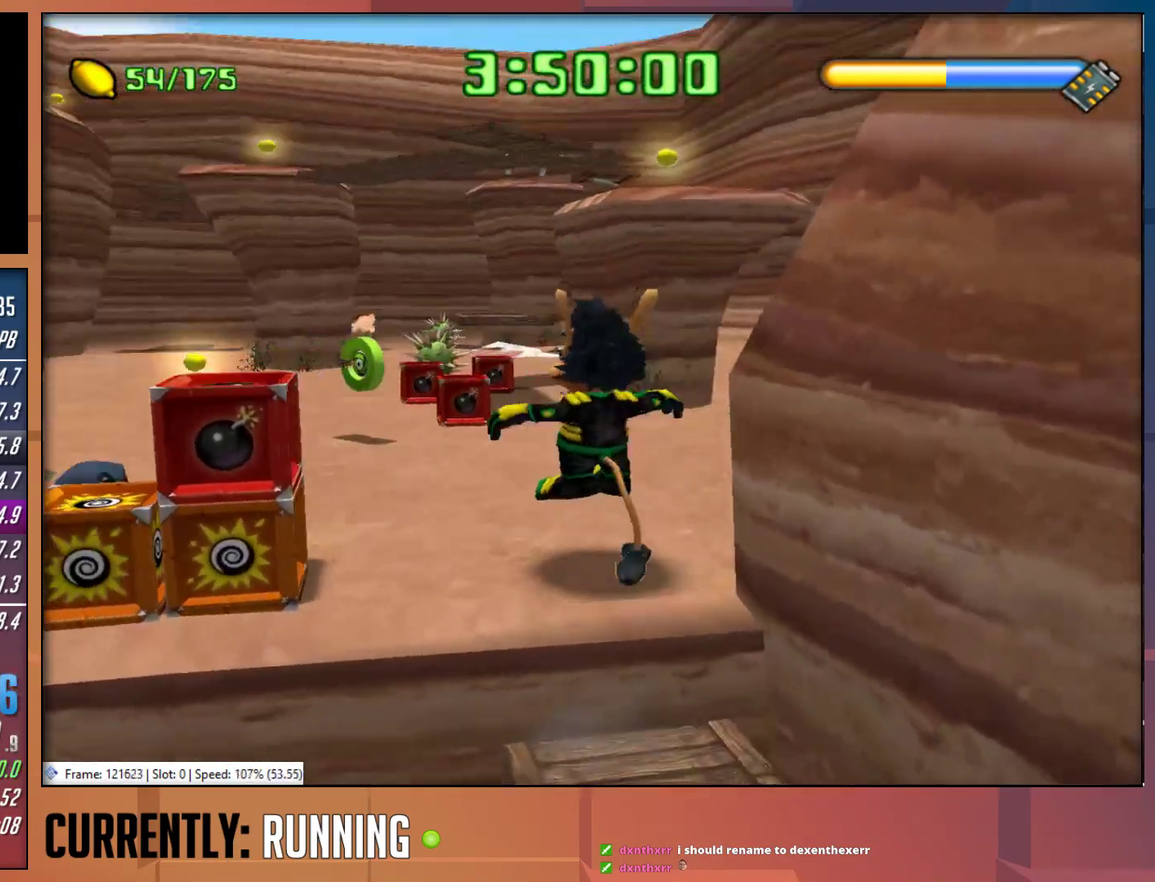
{"buttons": [], "left_stick": "up-left", "right_stick": "center", "events": [[433, "left_stick", "up-left"]]}
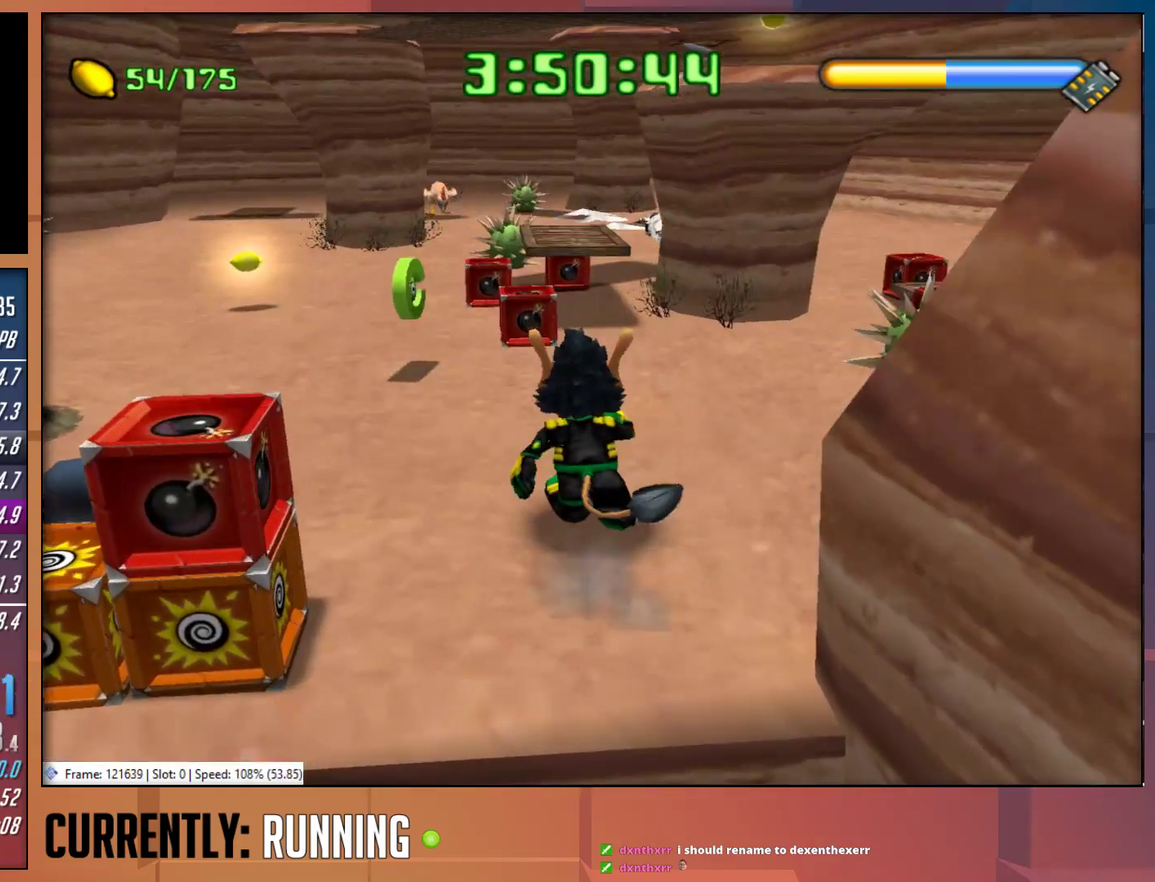
{"buttons": [], "left_stick": "up", "right_stick": "center", "events": [[300, "left_stick", "up"]]}
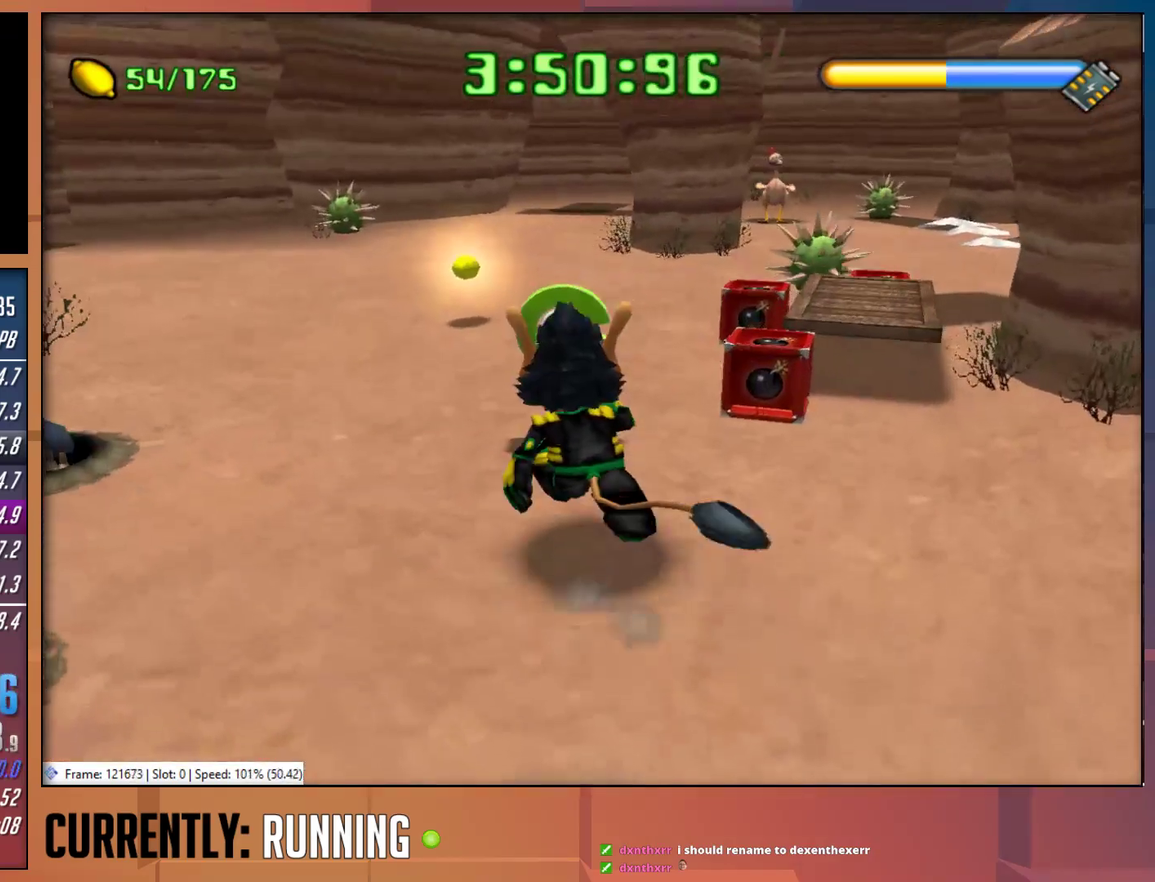
{"buttons": ["CROSS"], "left_stick": "up-right", "right_stick": "center", "events": [[133, "left_stick", "up-right"], [433, "CROSS", "down"]]}
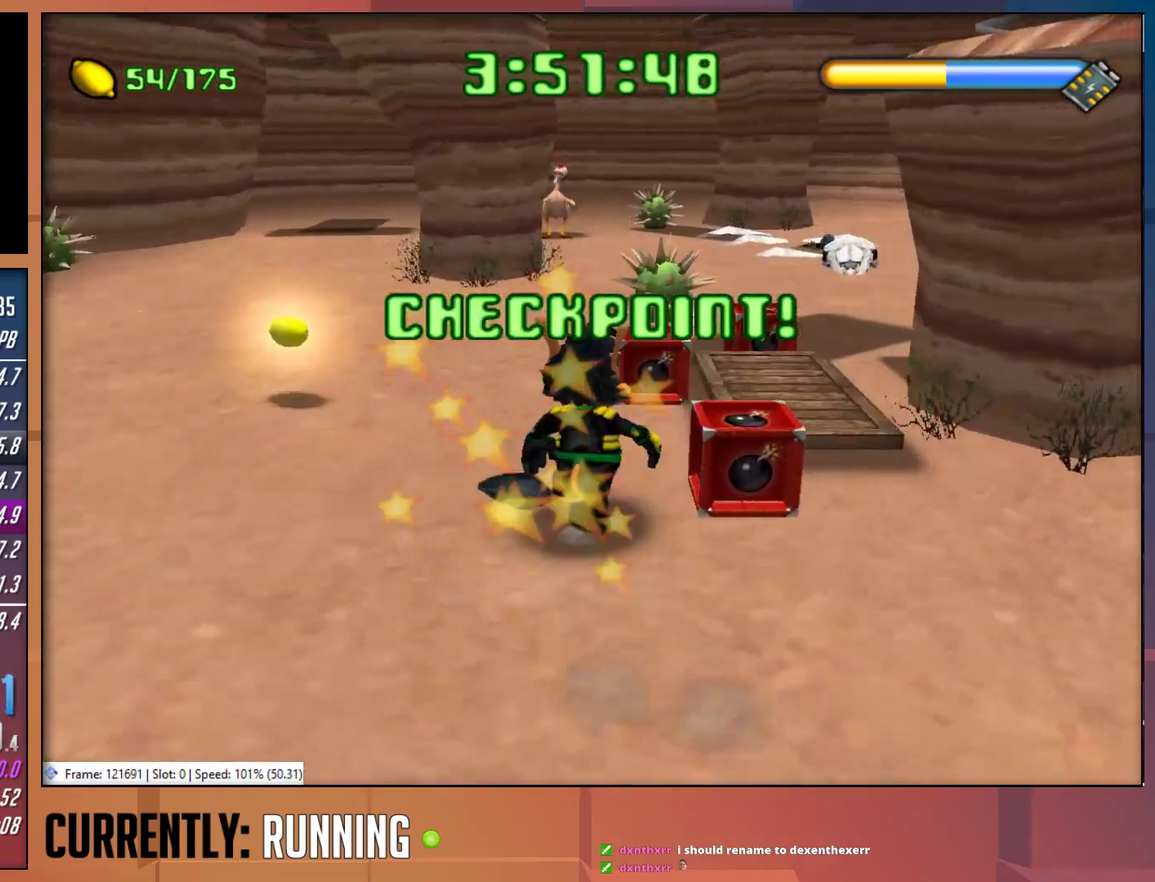
{"buttons": [], "left_stick": "up", "right_stick": "center"}
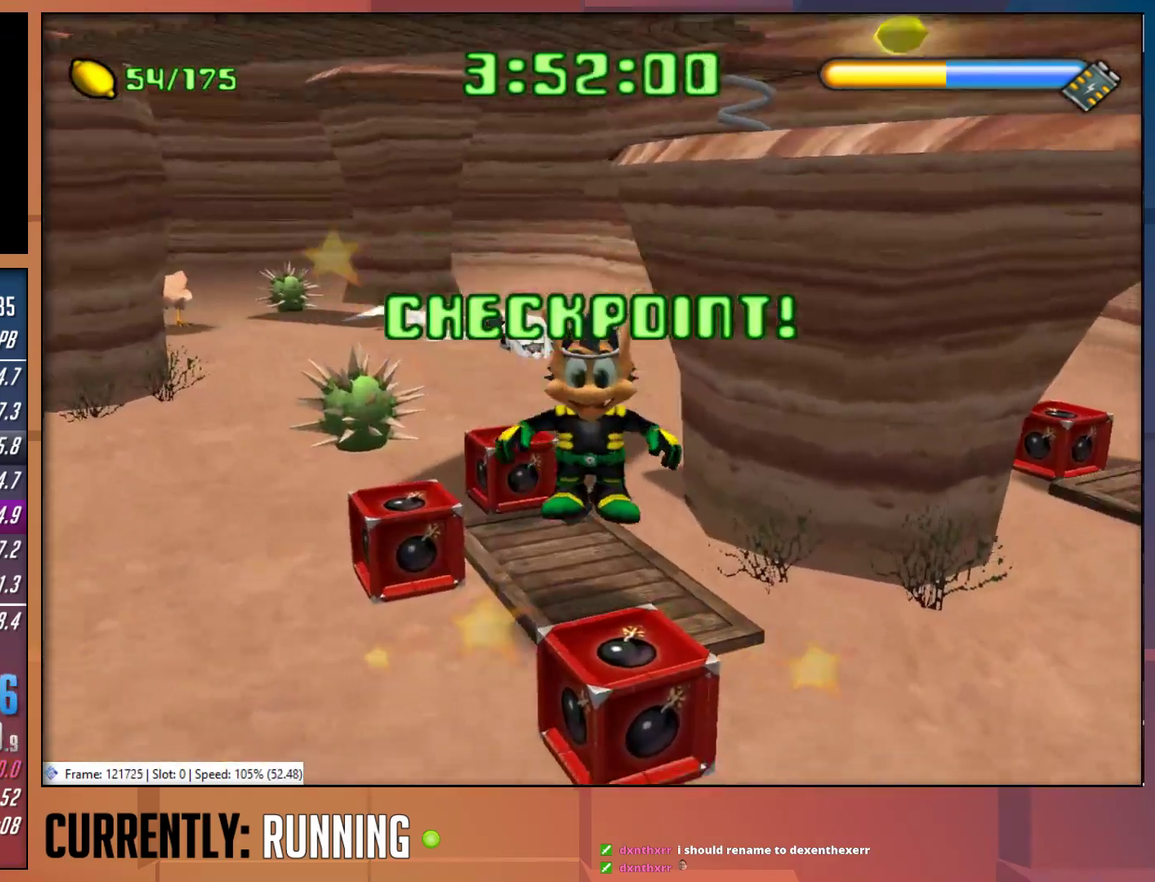
{"buttons": [], "left_stick": "center", "right_stick": "center"}
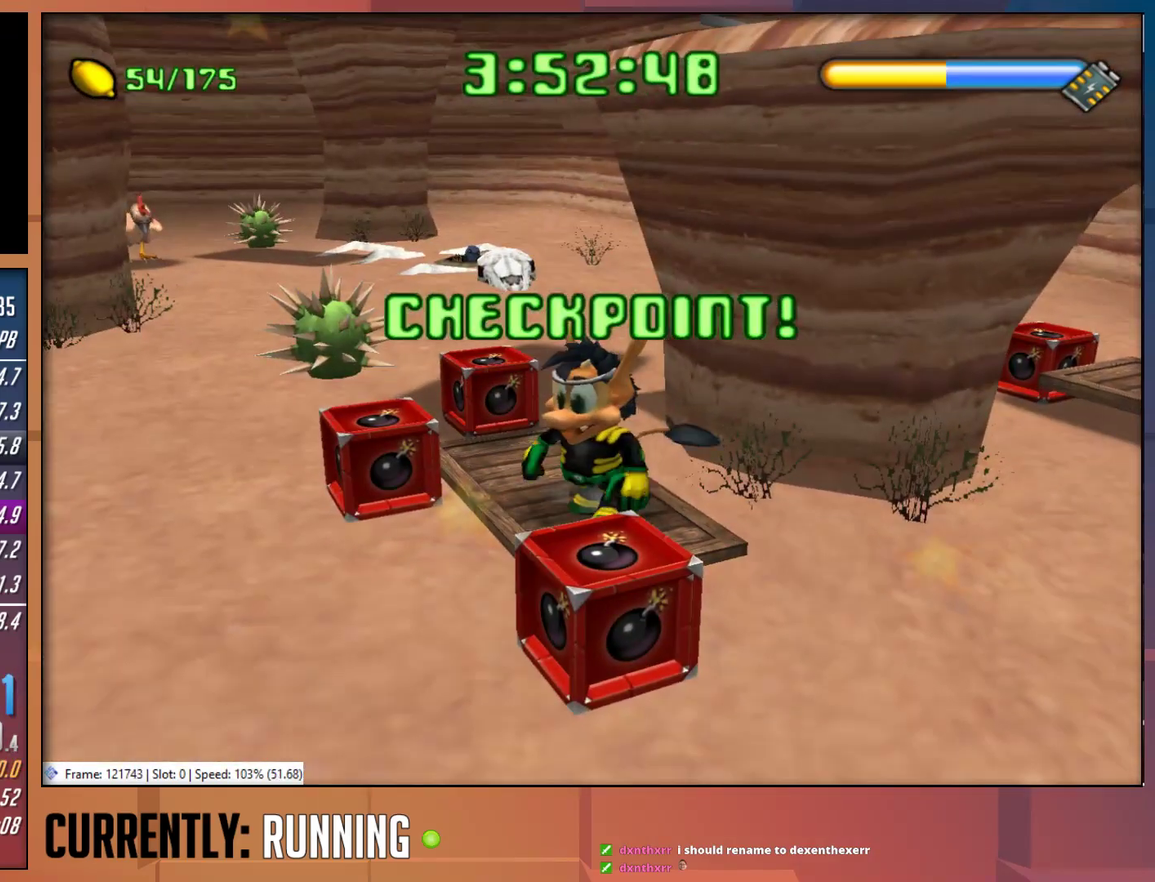
{"buttons": [], "left_stick": "center", "right_stick": "center", "events": [[17, "left_stick", "up"], [150, "left_stick", "center"]]}
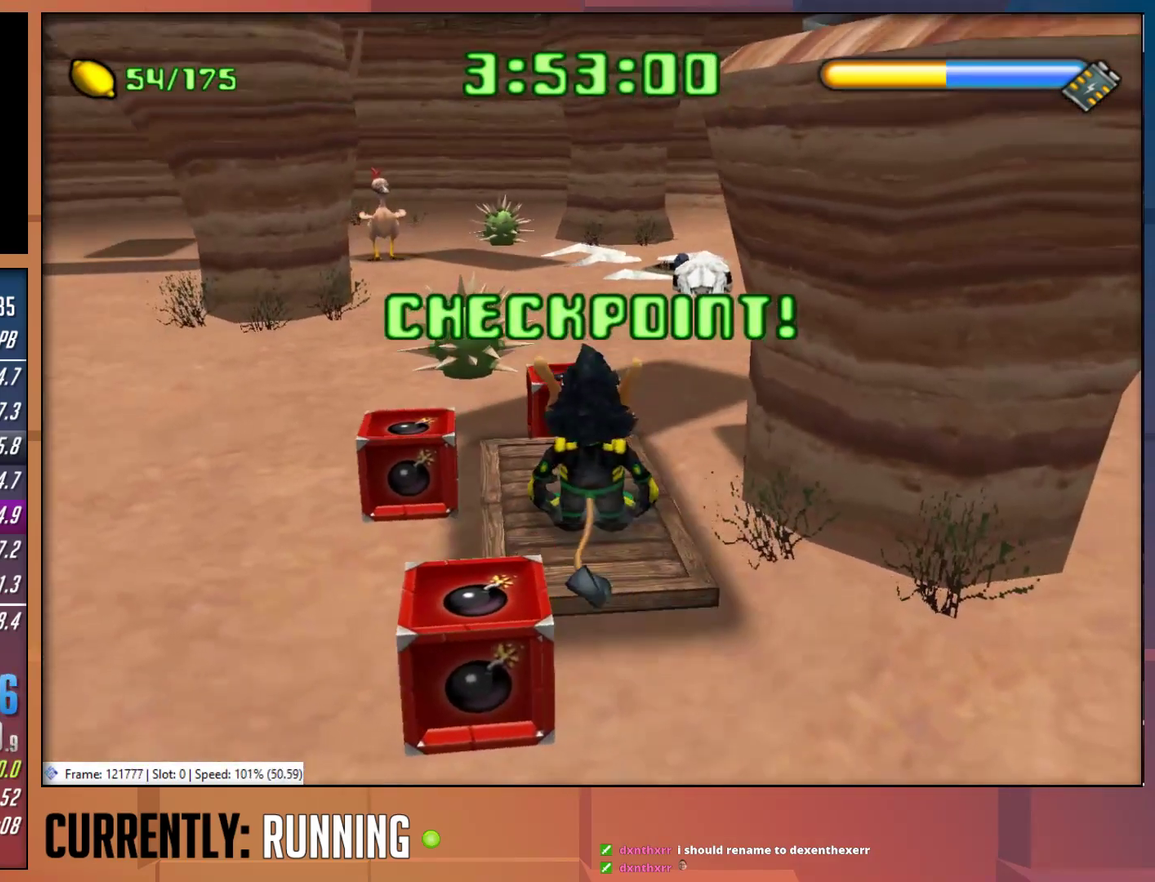
{"buttons": [], "left_stick": "center", "right_stick": "center", "events": []}
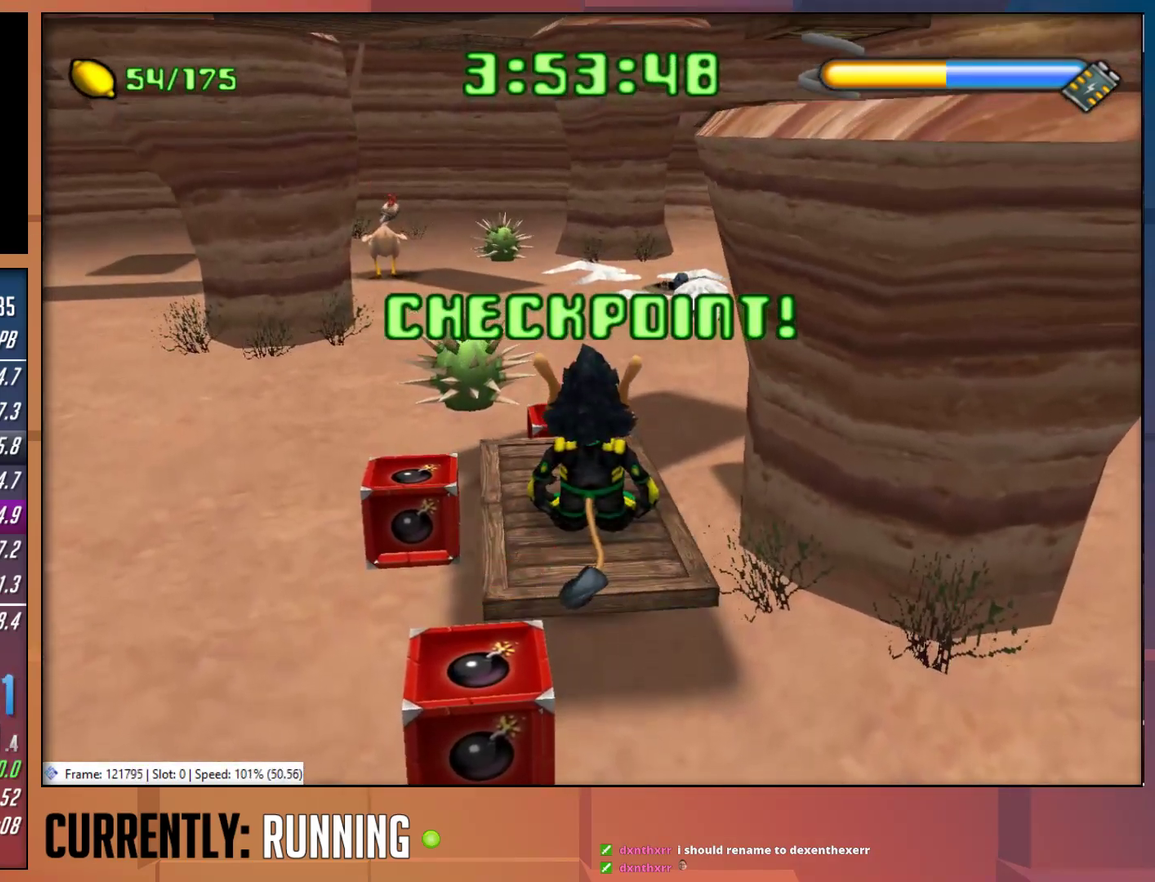
{"buttons": [], "left_stick": "center", "right_stick": "center", "events": [[433, "left_stick", "up-left"], [500, "left_stick", "center"]]}
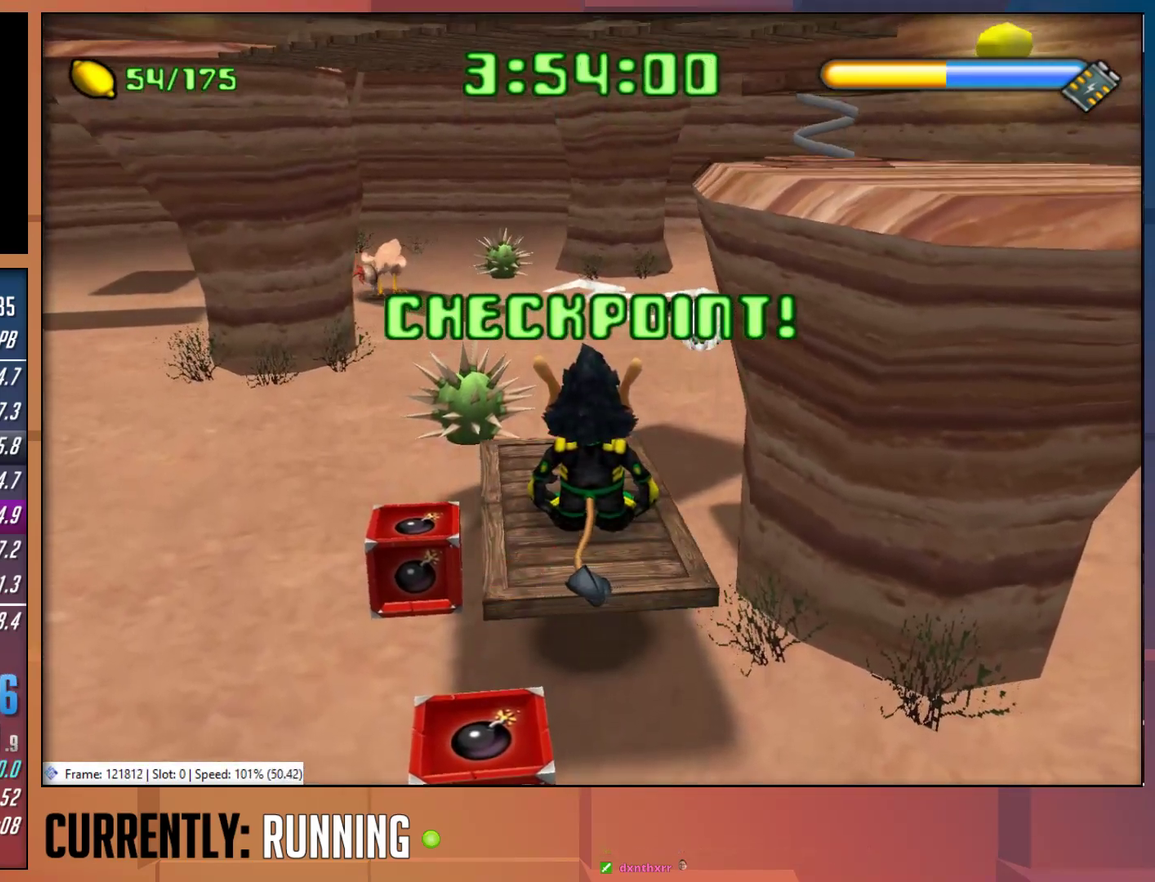
{"buttons": [], "left_stick": "center", "right_stick": "center", "events": []}
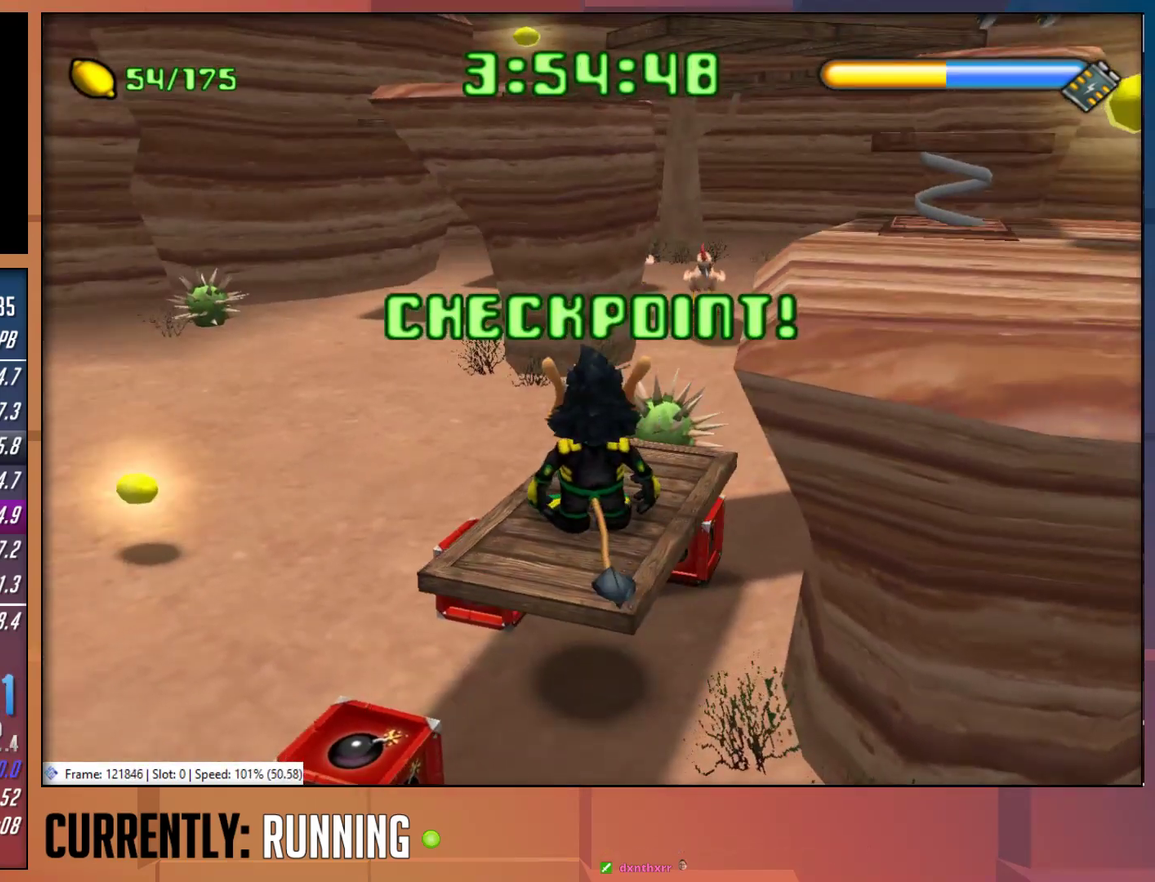
{"buttons": [], "left_stick": "center", "right_stick": "center", "events": []}
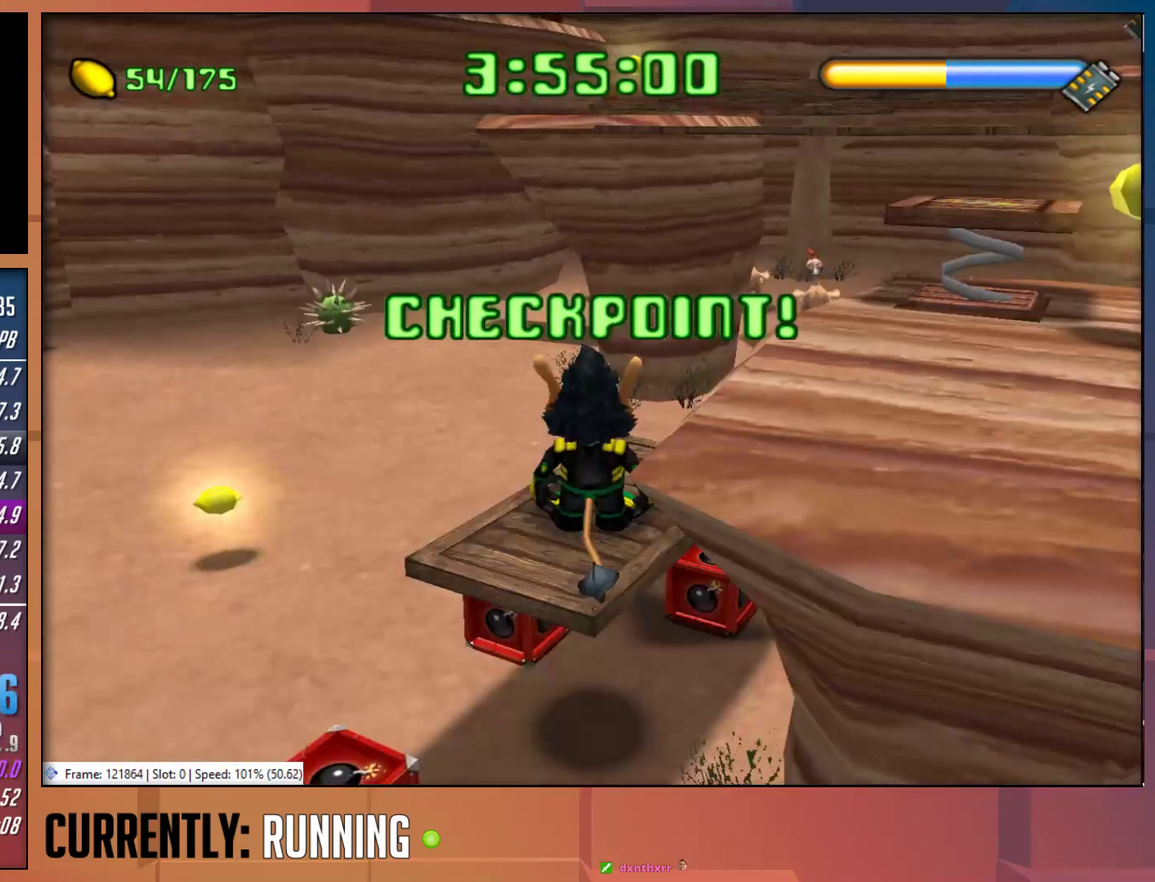
{"buttons": [], "left_stick": "down-right", "right_stick": "center", "events": [[450, "left_stick", "down-right"]]}
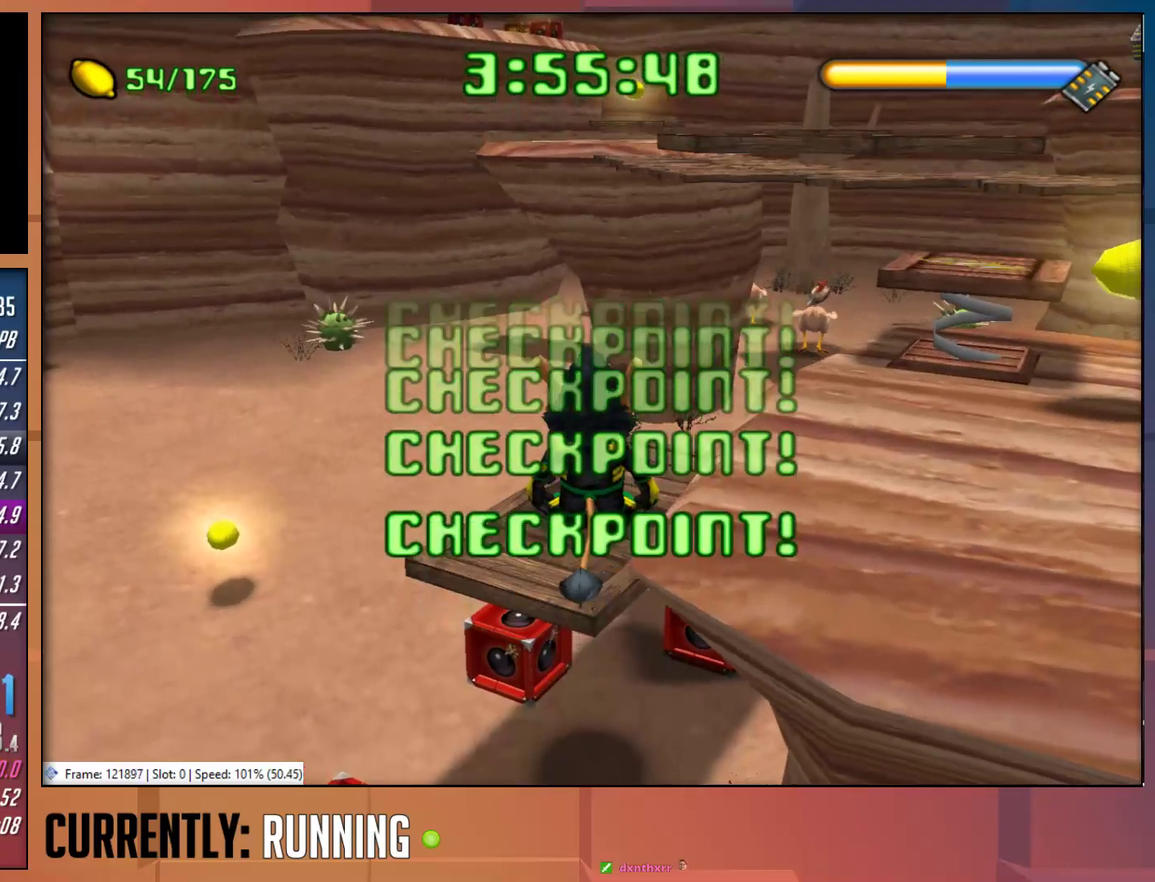
{"buttons": [], "left_stick": "right", "right_stick": "center", "events": [[83, "CROSS", "down"], [250, "CROSS", "up"], [417, "left_stick", "right"]]}
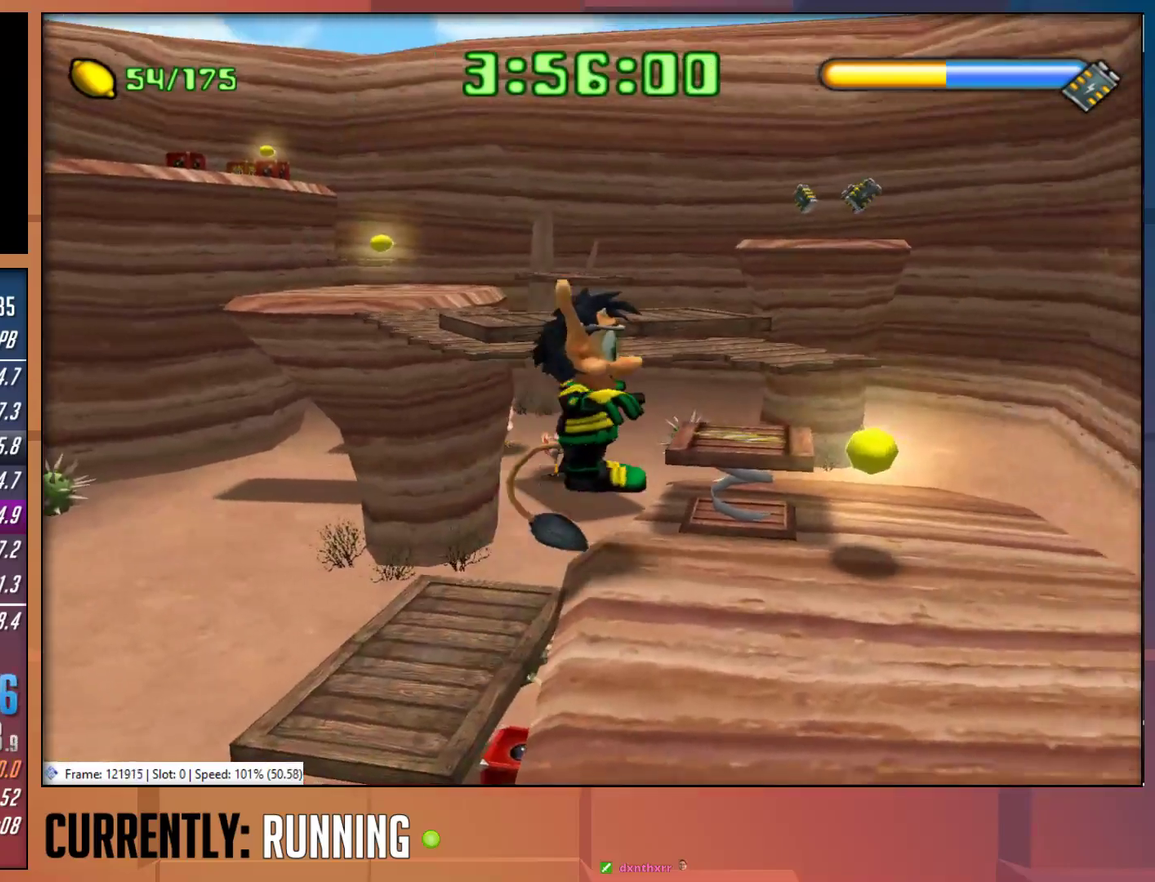
{"buttons": ["CROSS"], "left_stick": "up-left", "right_stick": "center", "events": [[133, "left_stick", "center"], [300, "left_stick", "up-left"], [433, "CROSS", "down"]]}
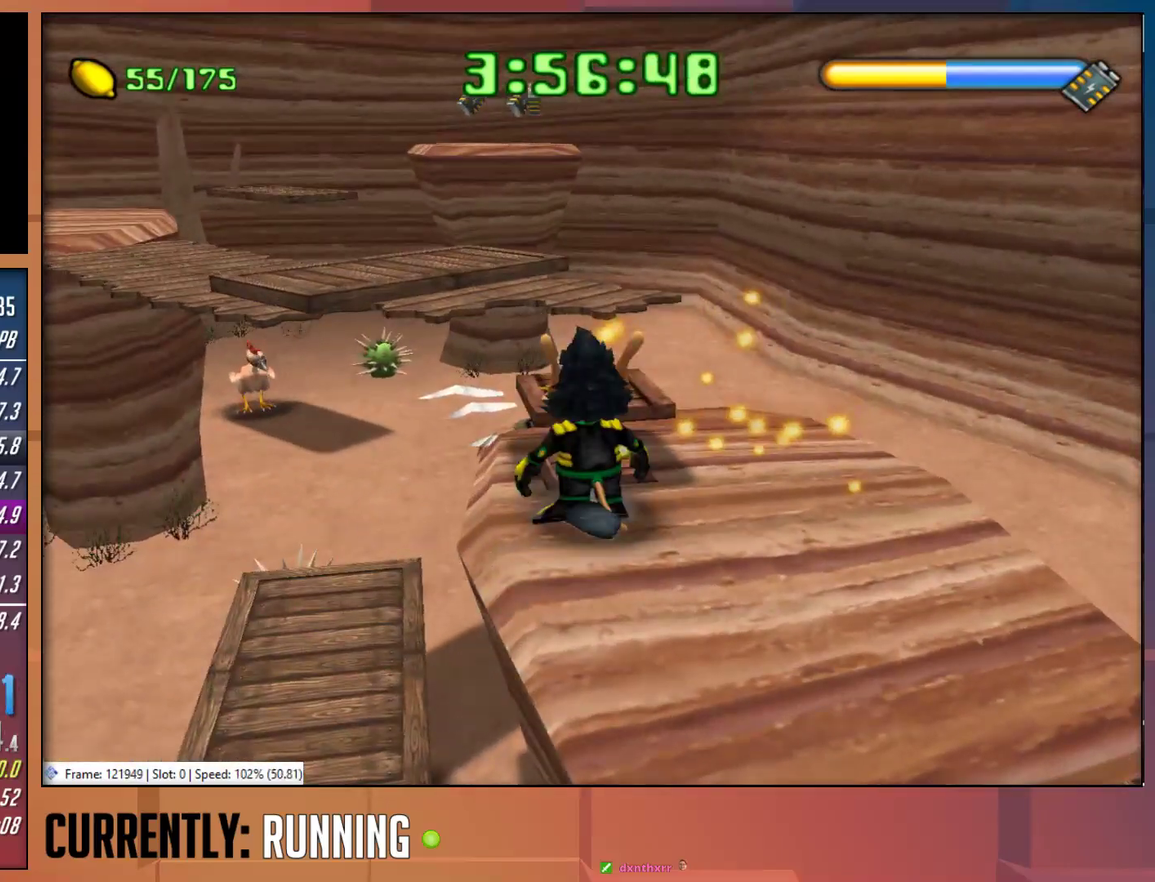
{"buttons": [], "left_stick": "up-left", "right_stick": "center", "events": [[100, "CROSS", "up"], [233, "CROSS", "down"], [367, "CROSS", "up"]]}
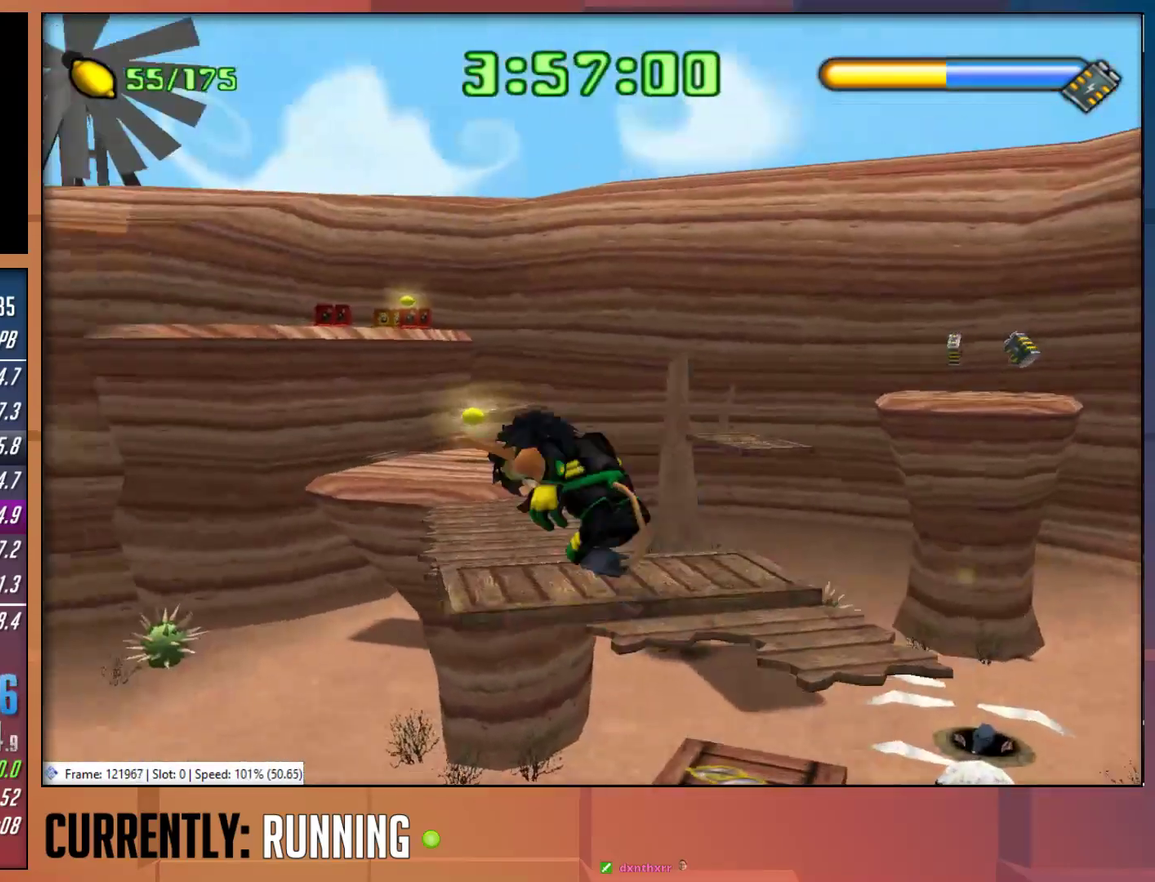
{"buttons": [], "left_stick": "up", "right_stick": "center", "events": [[100, "left_stick", "up"]]}
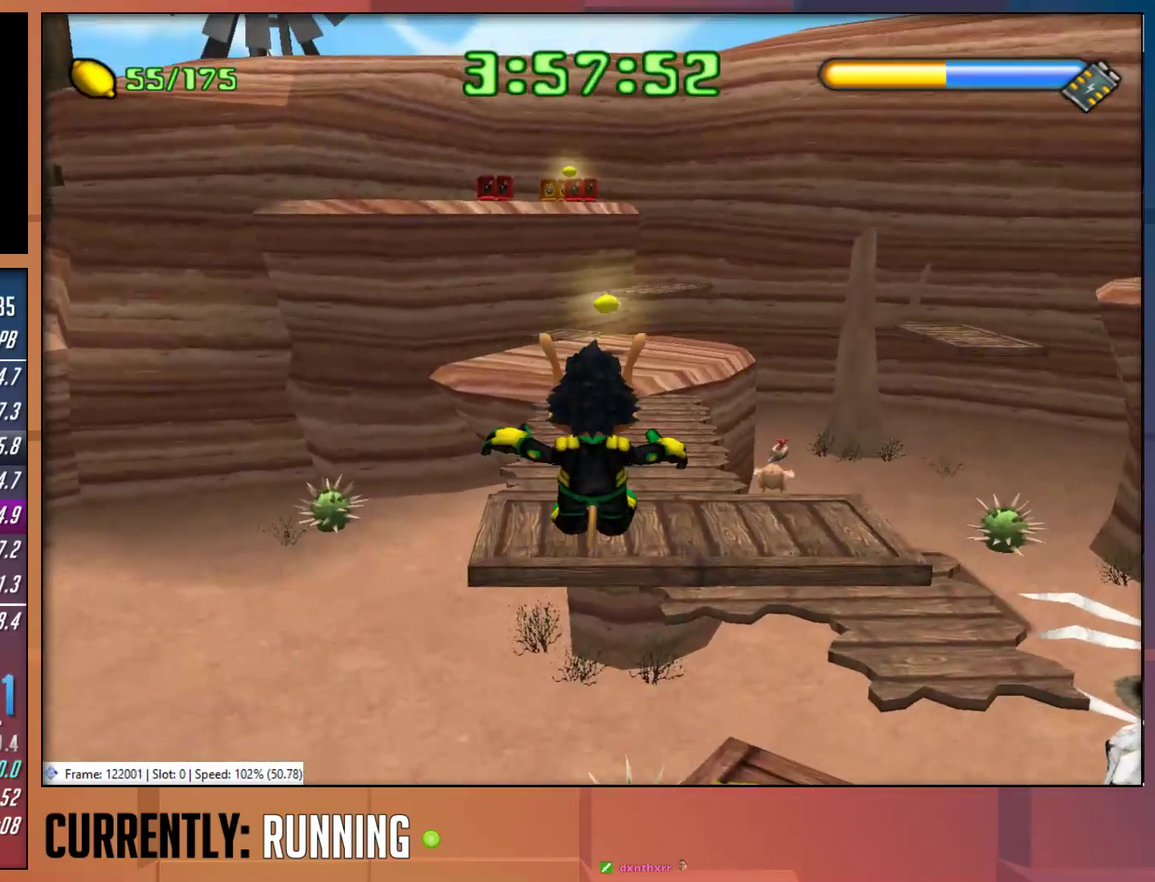
{"buttons": ["CROSS"], "left_stick": "up", "right_stick": "center", "events": [[333, "CROSS", "down"]]}
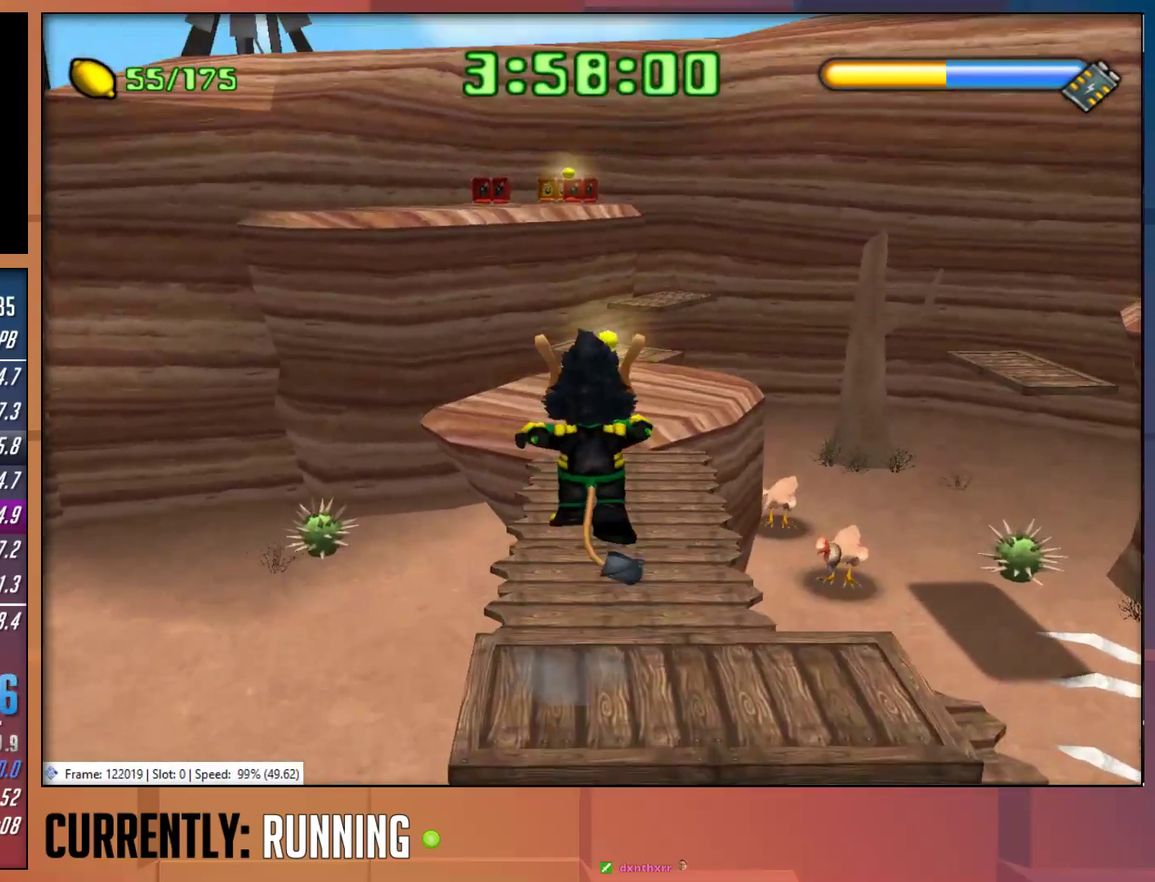
{"buttons": [], "left_stick": "up", "right_stick": "center", "events": [[50, "CROSS", "up"]]}
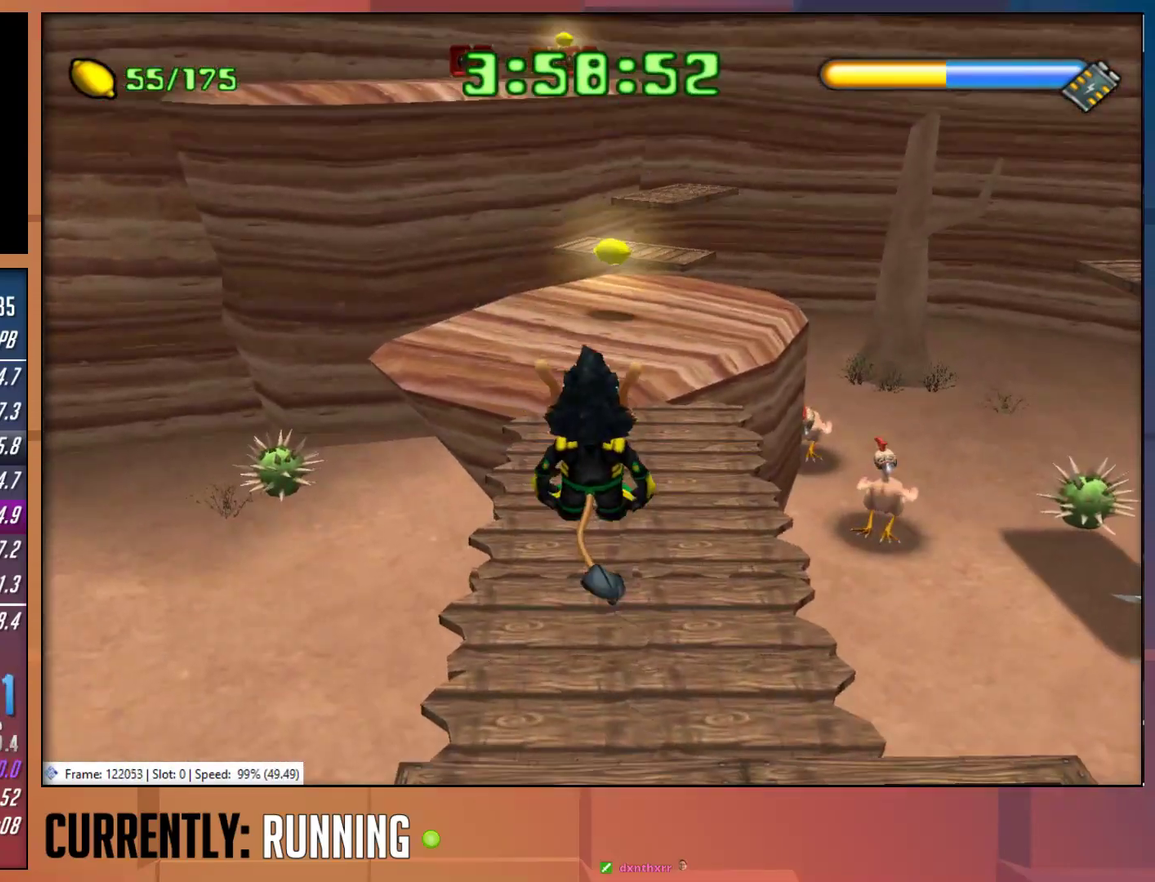
{"buttons": [], "left_stick": "up-right", "right_stick": "center", "events": [[83, "CROSS", "down"], [317, "CROSS", "up"], [483, "left_stick", "up-right"]]}
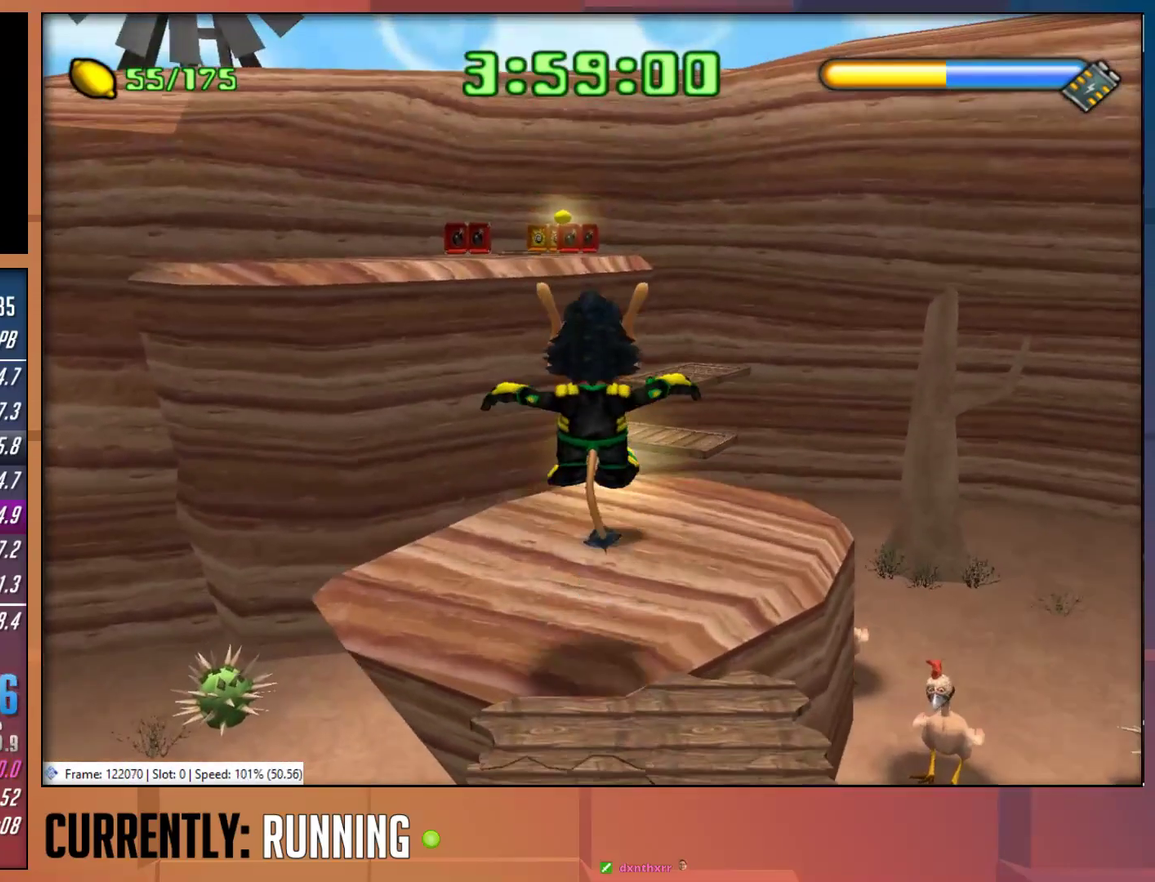
{"buttons": [], "left_stick": "up", "right_stick": "center", "events": [[150, "left_stick", "up"]]}
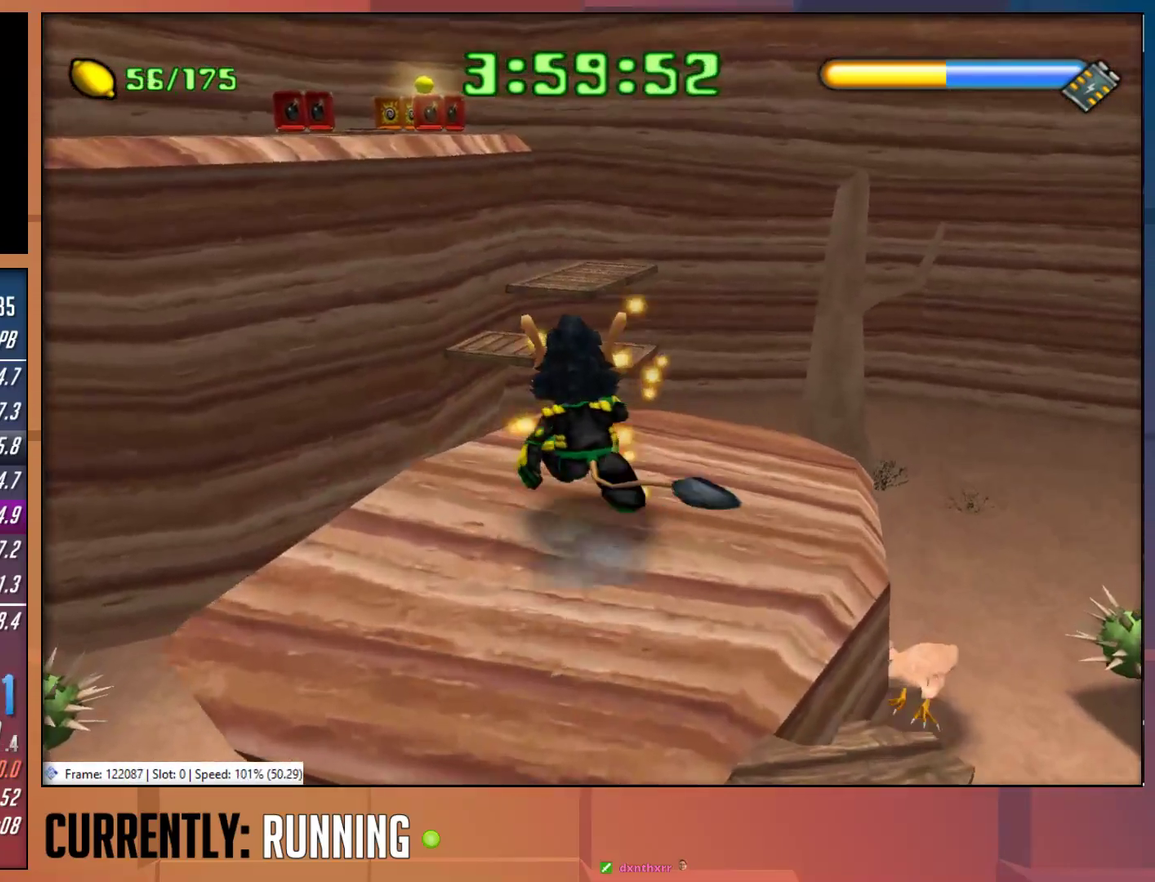
{"buttons": [], "left_stick": "up", "right_stick": "center", "events": [[233, "CROSS", "down"], [400, "CROSS", "up"]]}
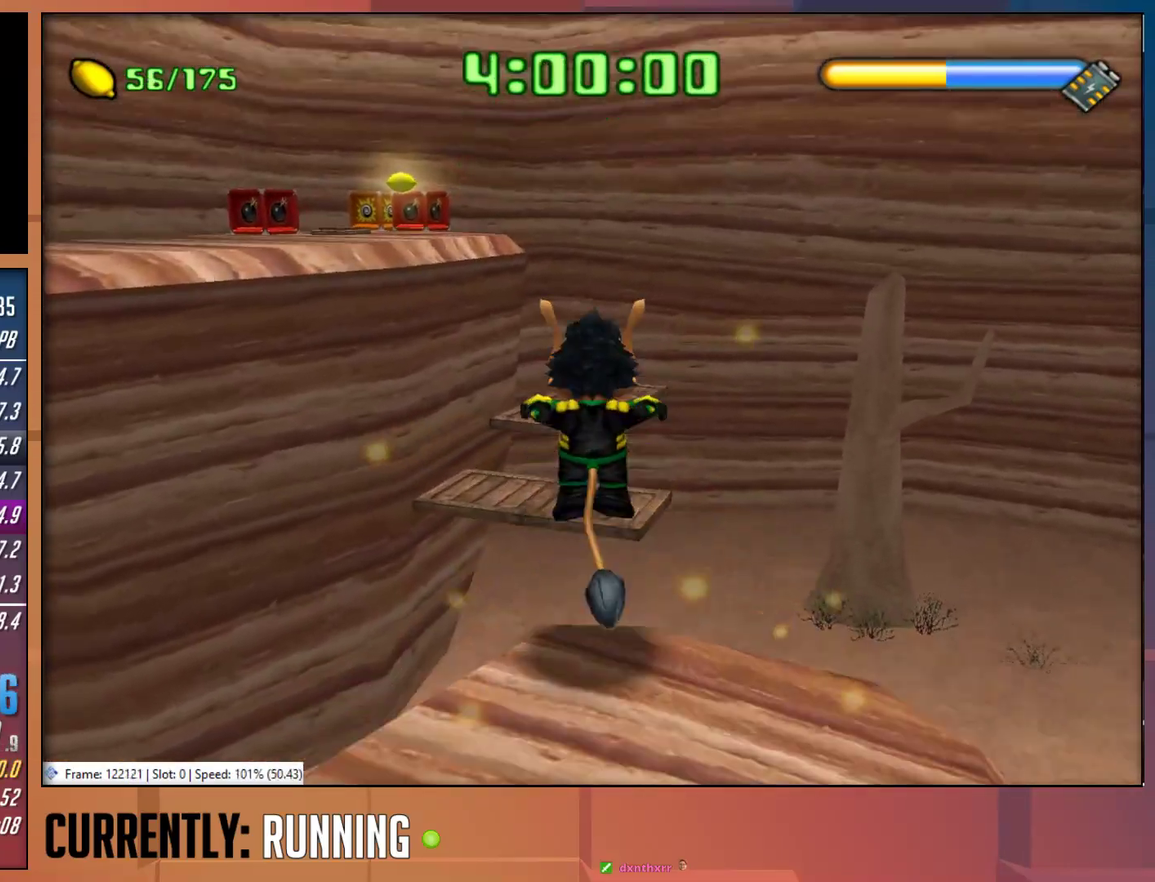
{"buttons": [], "left_stick": "up", "right_stick": "center", "events": [[67, "CROSS", "down"], [167, "CROSS", "up"]]}
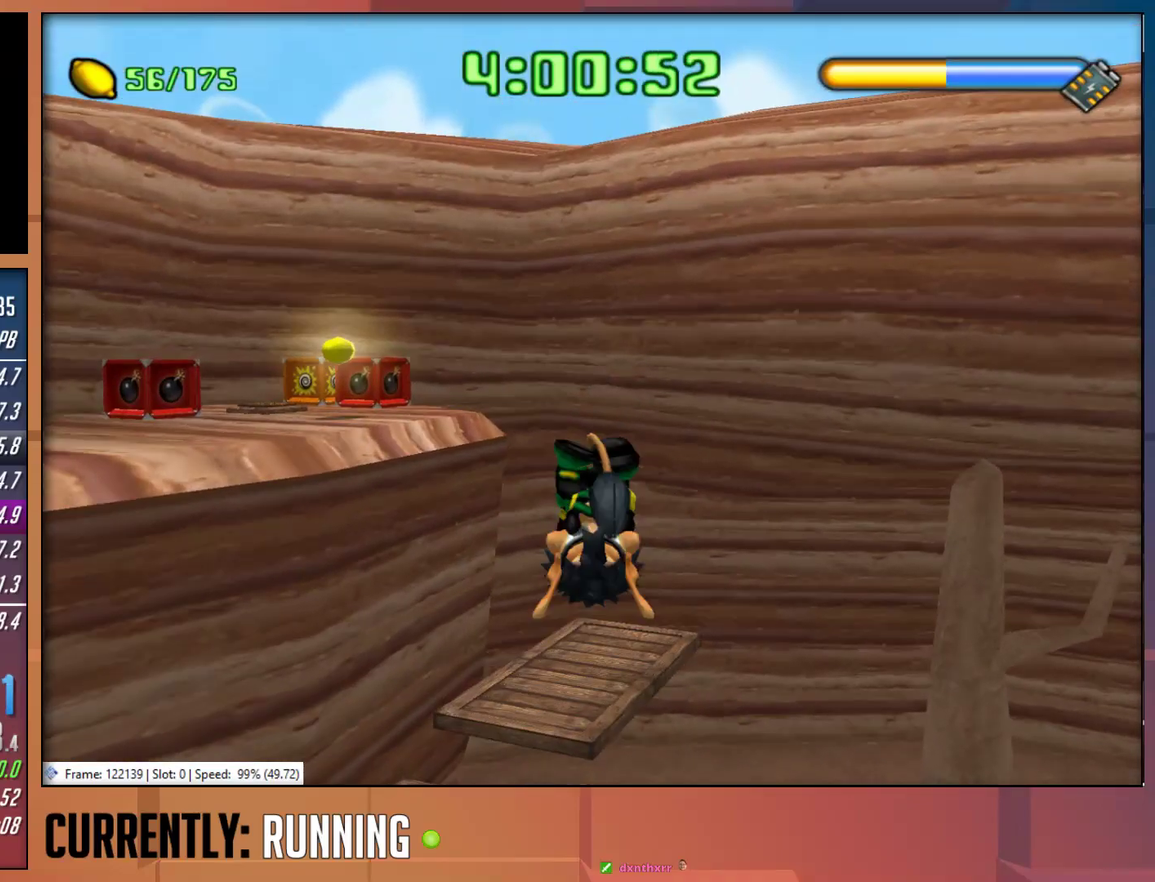
{"buttons": [], "left_stick": "left", "right_stick": "center", "events": [[233, "left_stick", "center"], [467, "left_stick", "left"]]}
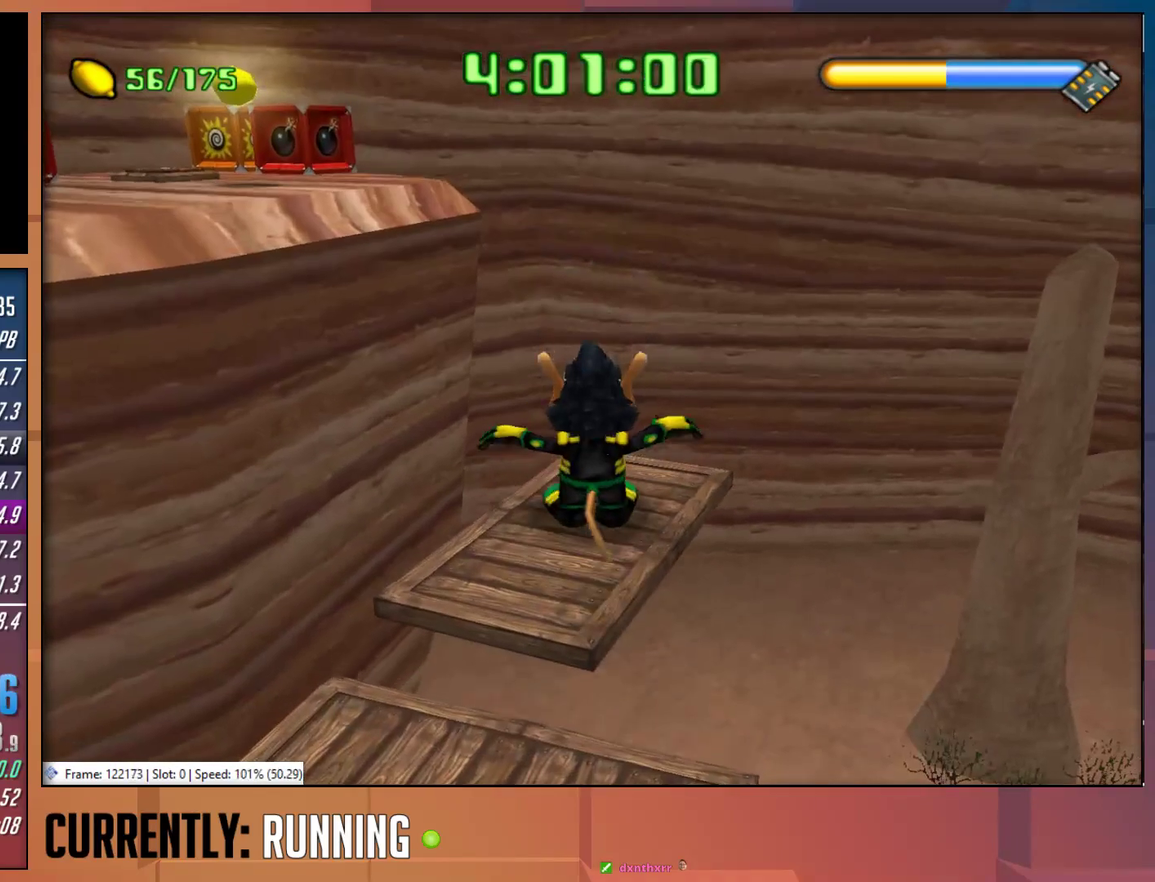
{"buttons": [], "left_stick": "center", "right_stick": "center", "events": [[33, "left_stick", "center"]]}
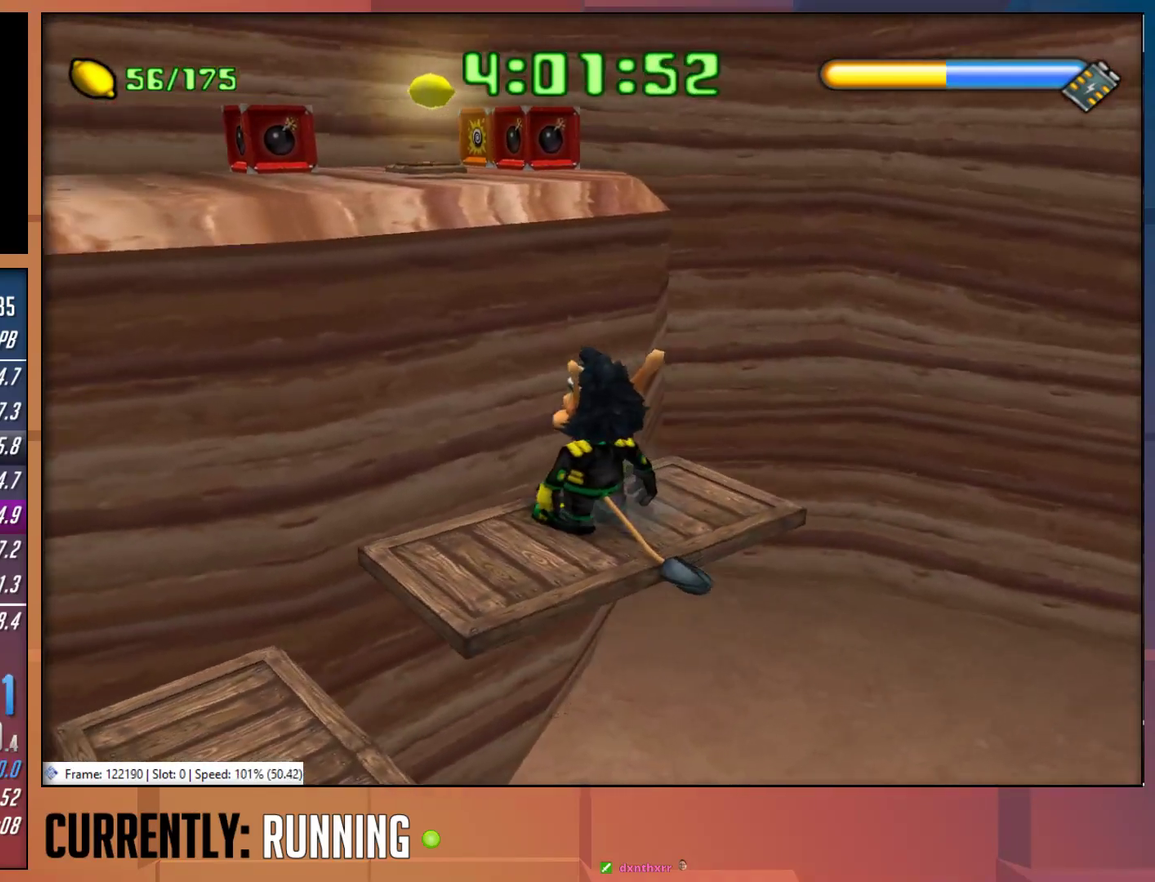
{"buttons": [], "left_stick": "center", "right_stick": "center", "events": []}
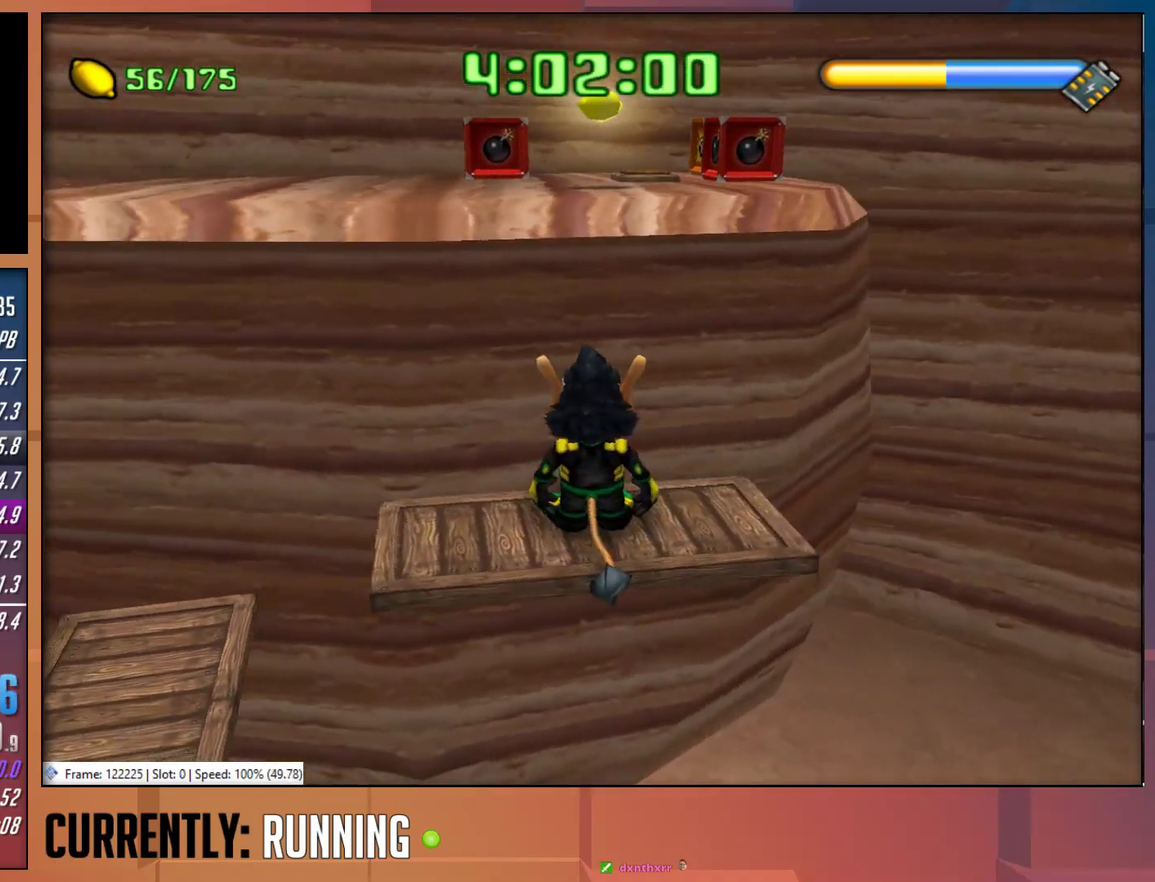
{"buttons": [], "left_stick": "center", "right_stick": "center", "events": []}
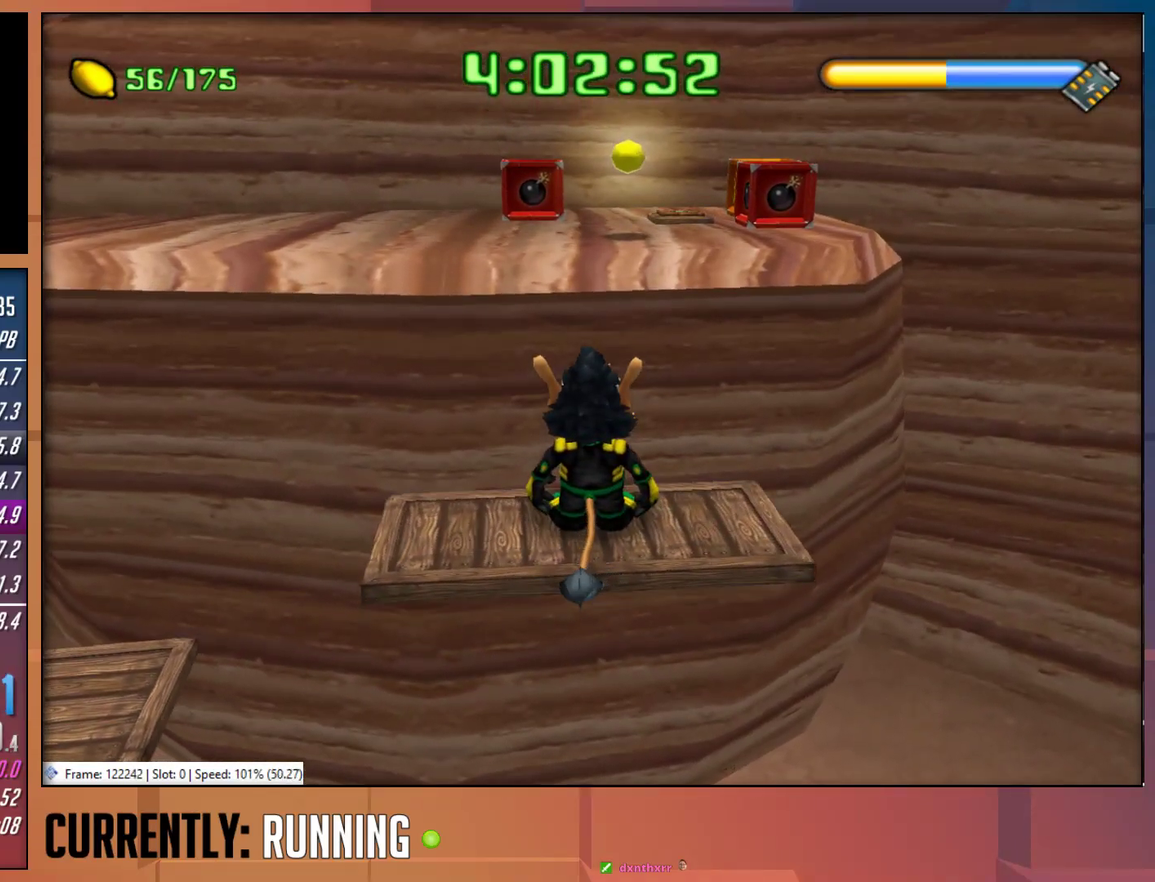
{"buttons": [], "left_stick": "up", "right_stick": "center", "events": [[283, "left_stick", "up"], [333, "CROSS", "down"], [500, "CROSS", "up"]]}
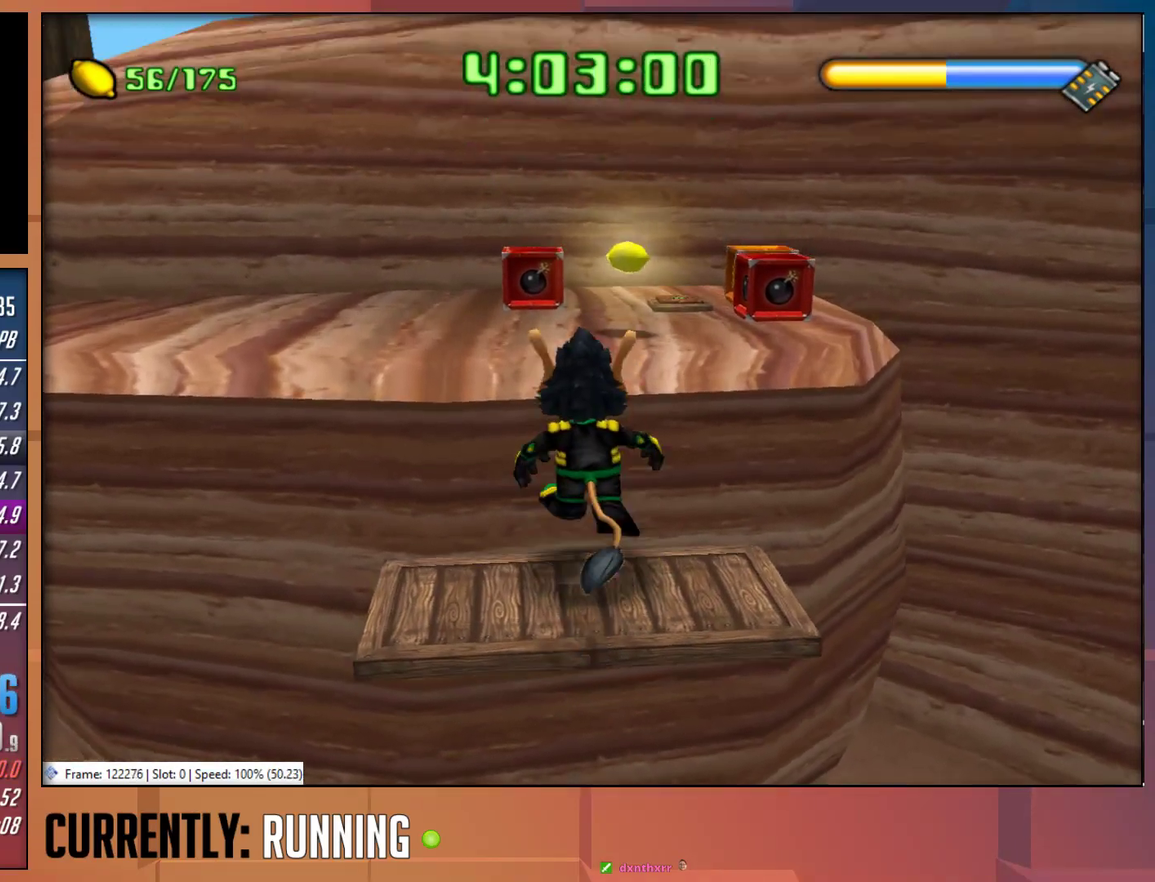
{"buttons": [], "left_stick": "up", "right_stick": "center", "events": [[133, "CROSS", "down"], [267, "CROSS", "up"]]}
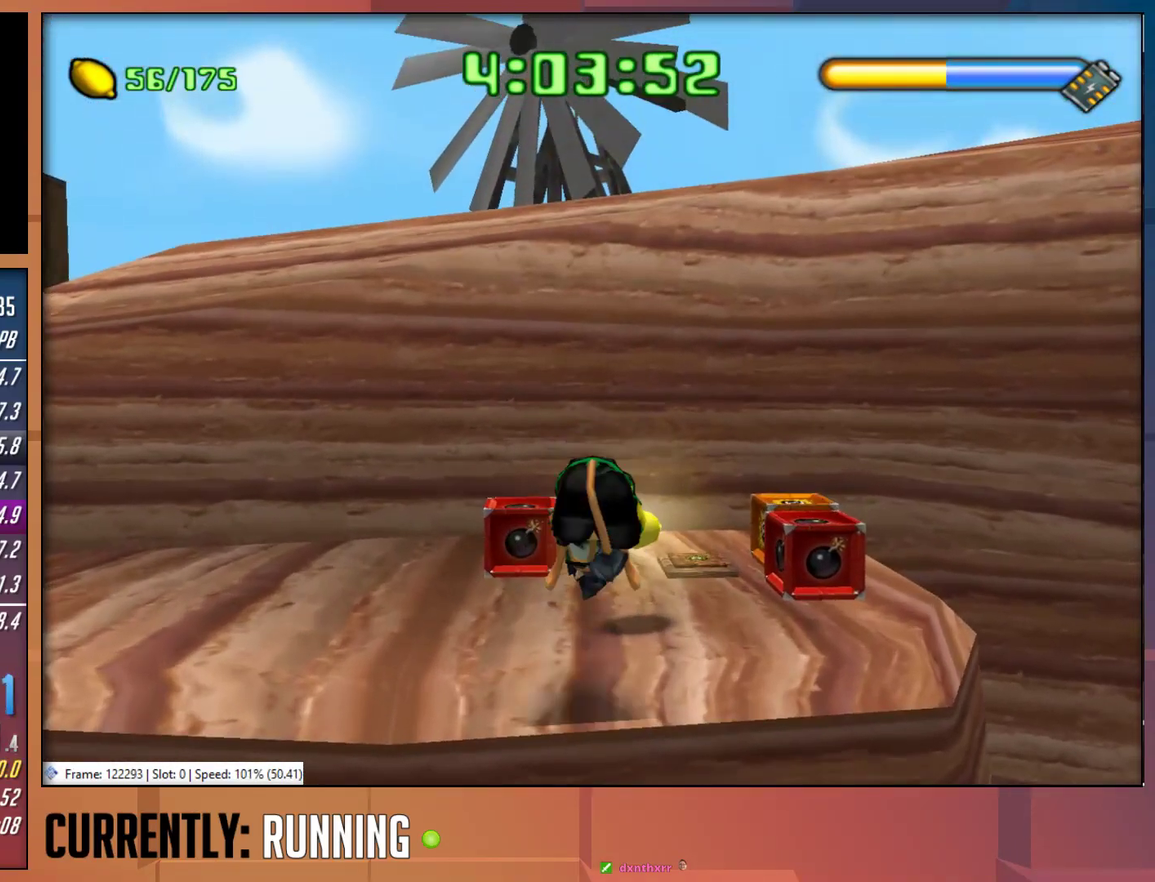
{"buttons": [], "left_stick": "up", "right_stick": "center", "events": [[100, "left_stick", "up-right"], [400, "left_stick", "up"]]}